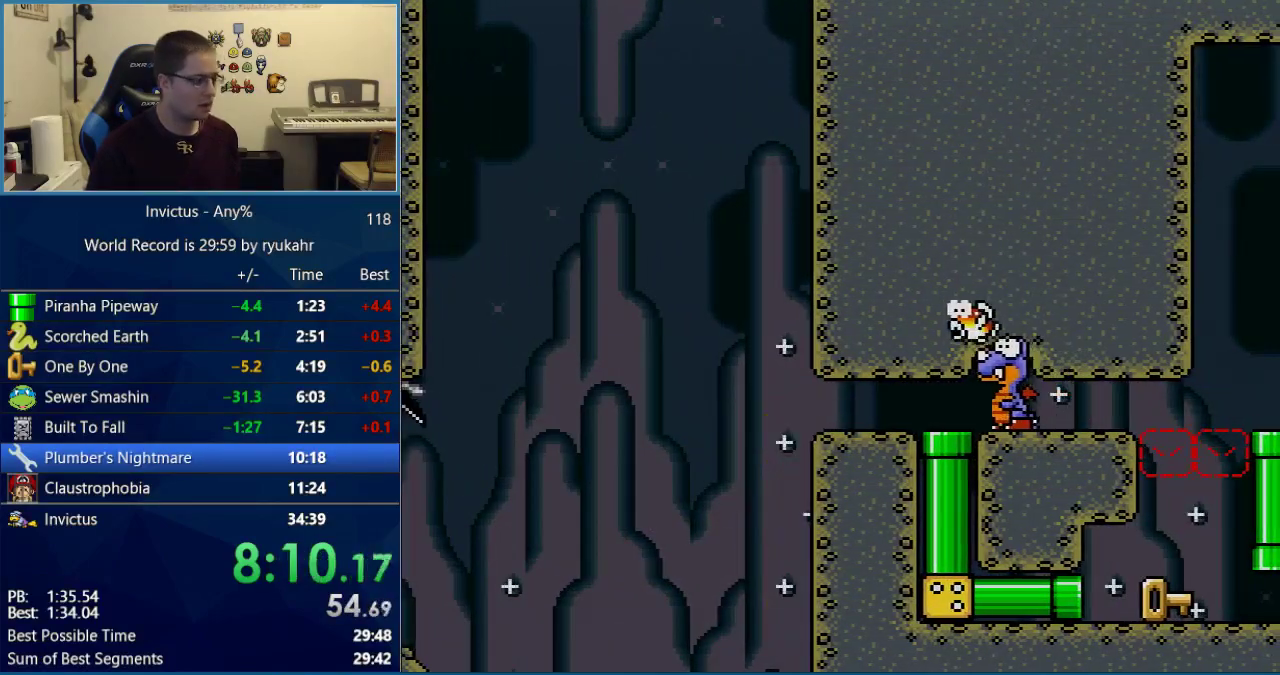
Gameplay with a controller (Nintendo layout); each line is a JSON object with the inputs held at the frame after it. "events" lists button and stick changes between this image and that frame as [ms after this image, input, new state], when the widget could be followed in between. Not read: L3 R3.
{"buttons": [], "events": [[350, "B", "up"], [350, "Y", "up"]]}
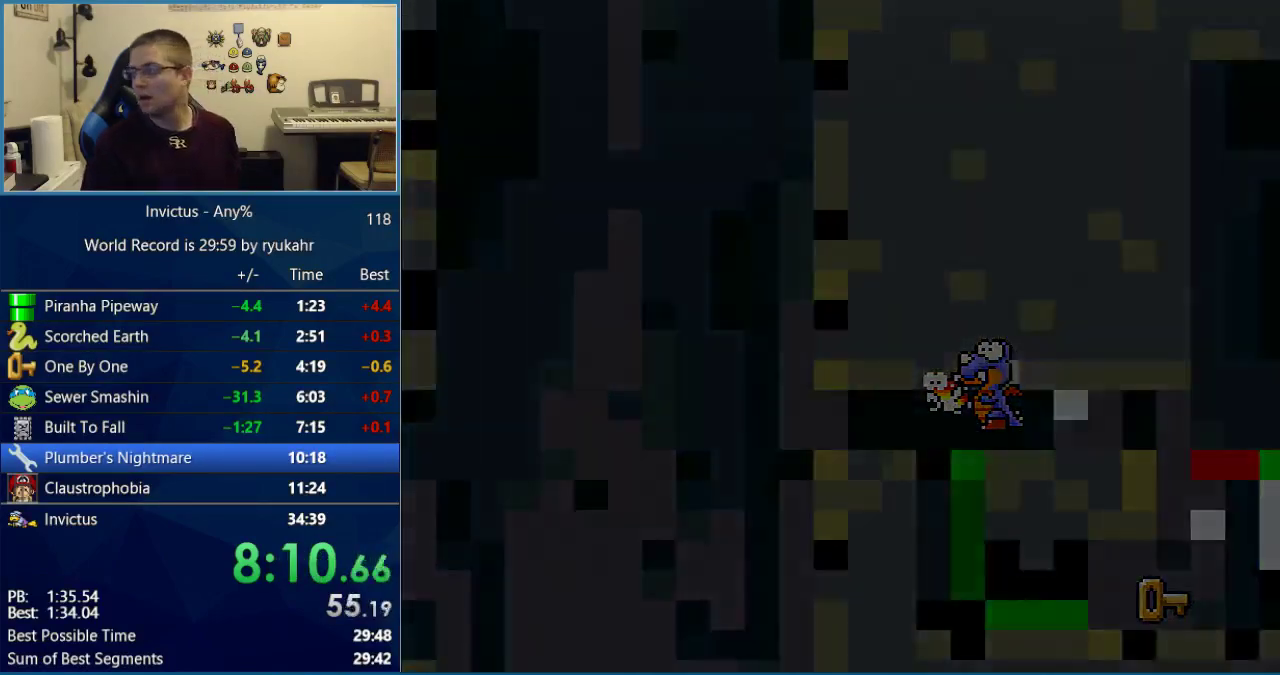
{"buttons": [], "events": []}
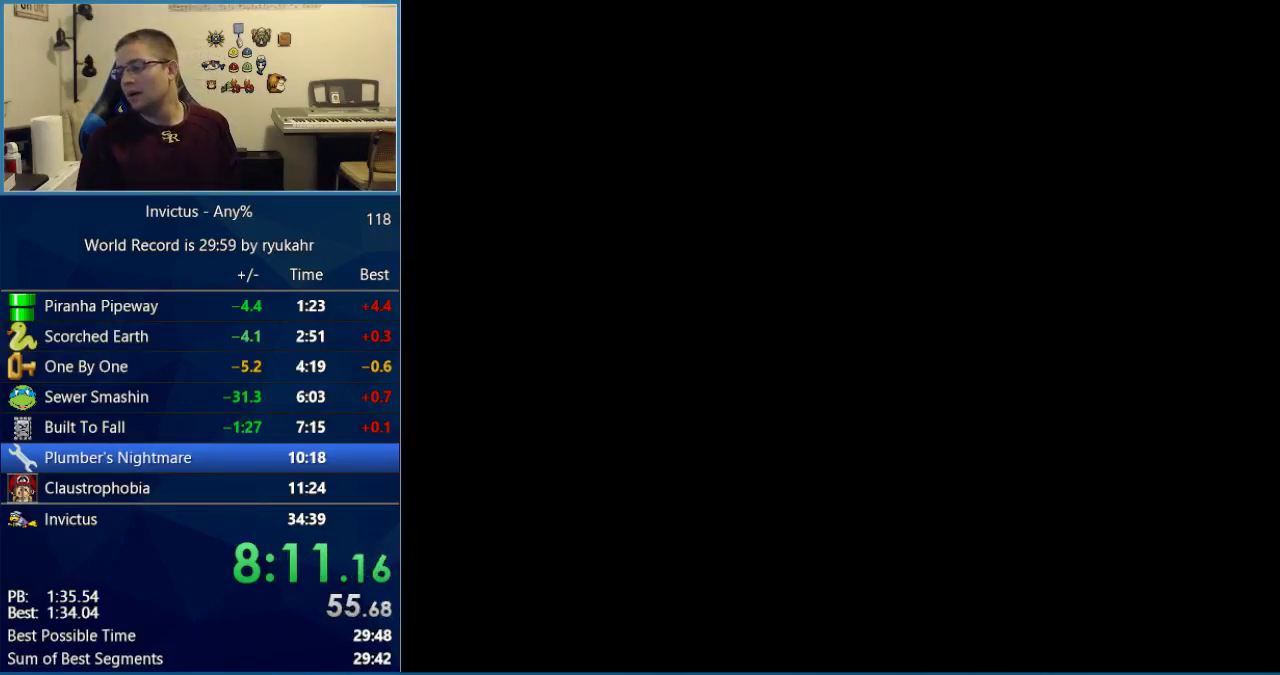
{"buttons": [], "events": []}
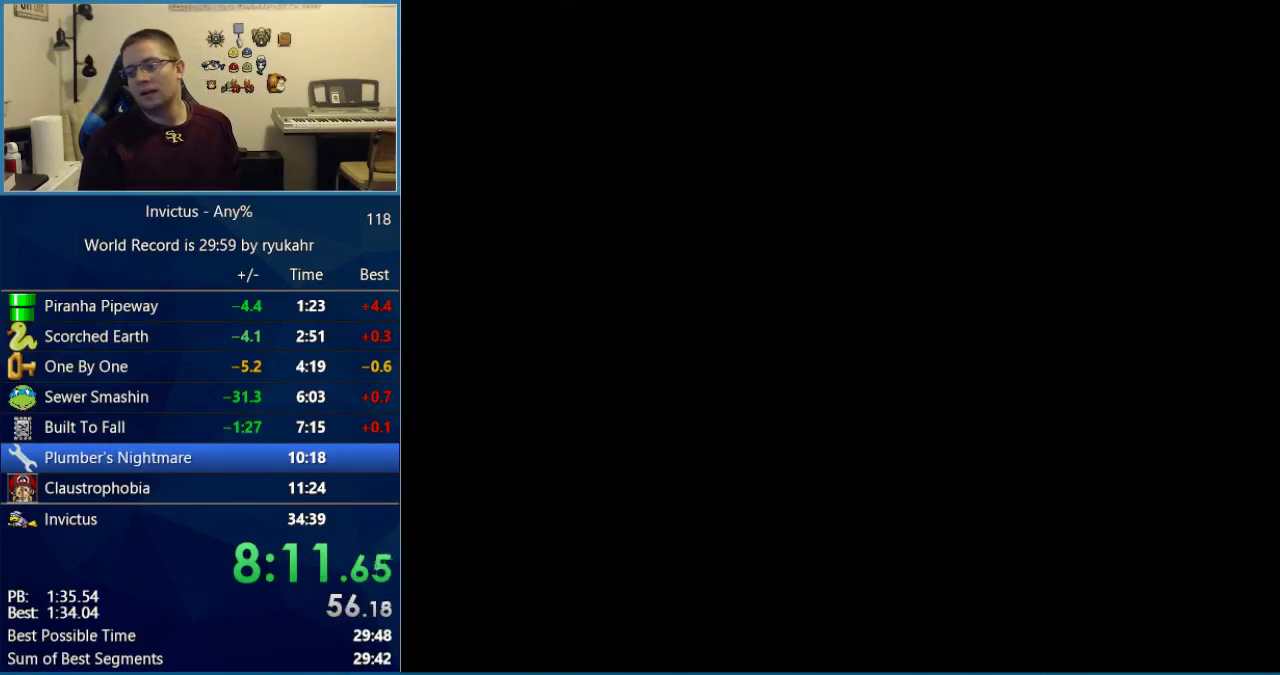
{"buttons": ["Y"], "events": [[483, "Y", "down"]]}
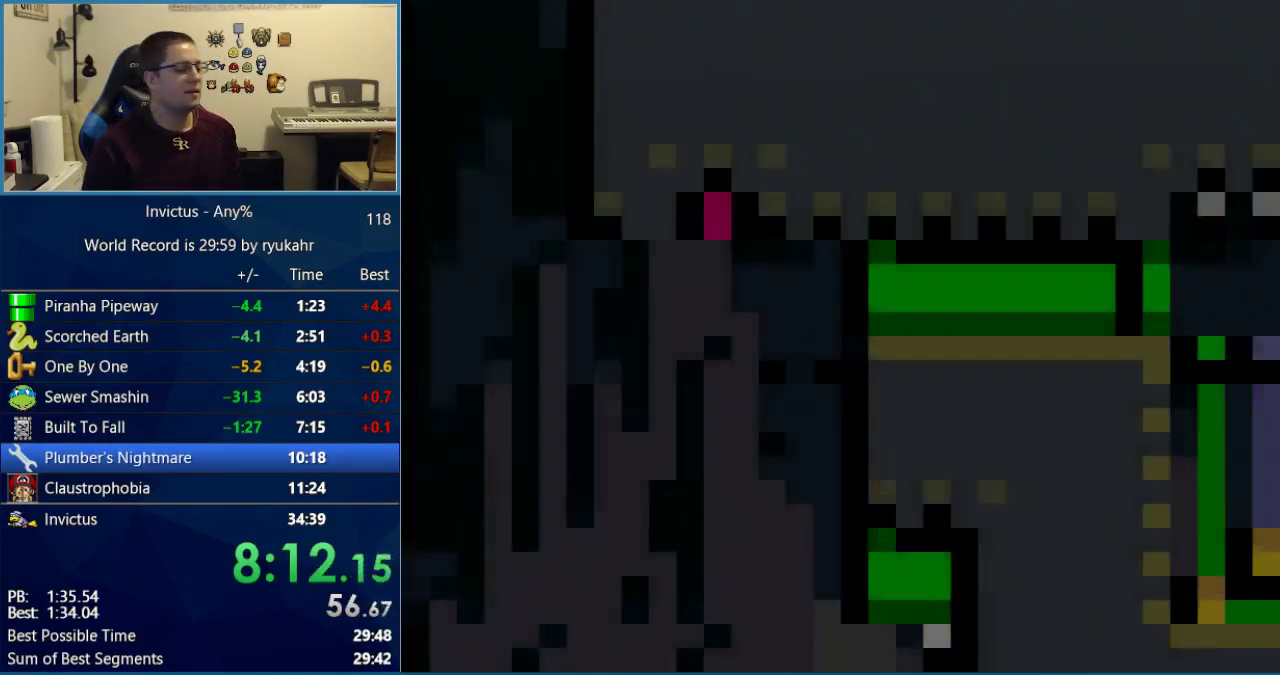
{"buttons": ["Y", "DPAD_RIGHT"], "events": [[33, "B", "down"], [67, "DPAD_RIGHT", "down"], [383, "B", "up"]]}
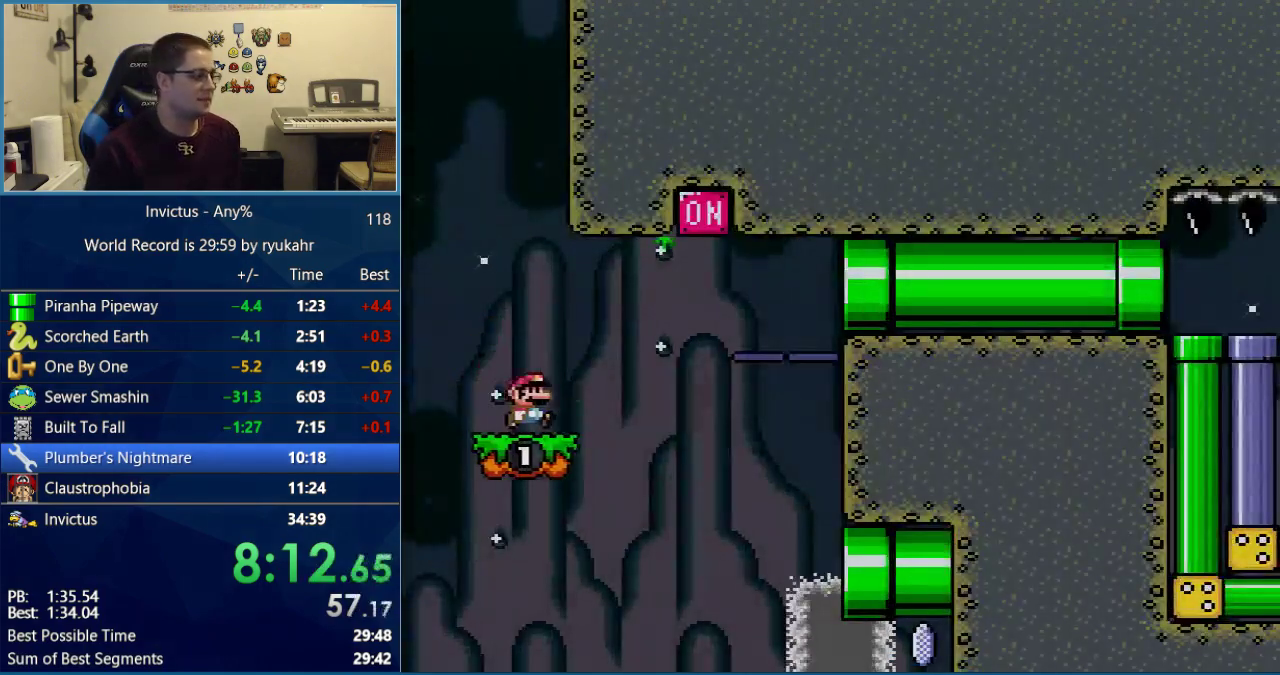
{"buttons": ["Y", "DPAD_RIGHT"], "events": [[200, "B", "down"], [500, "B", "up"]]}
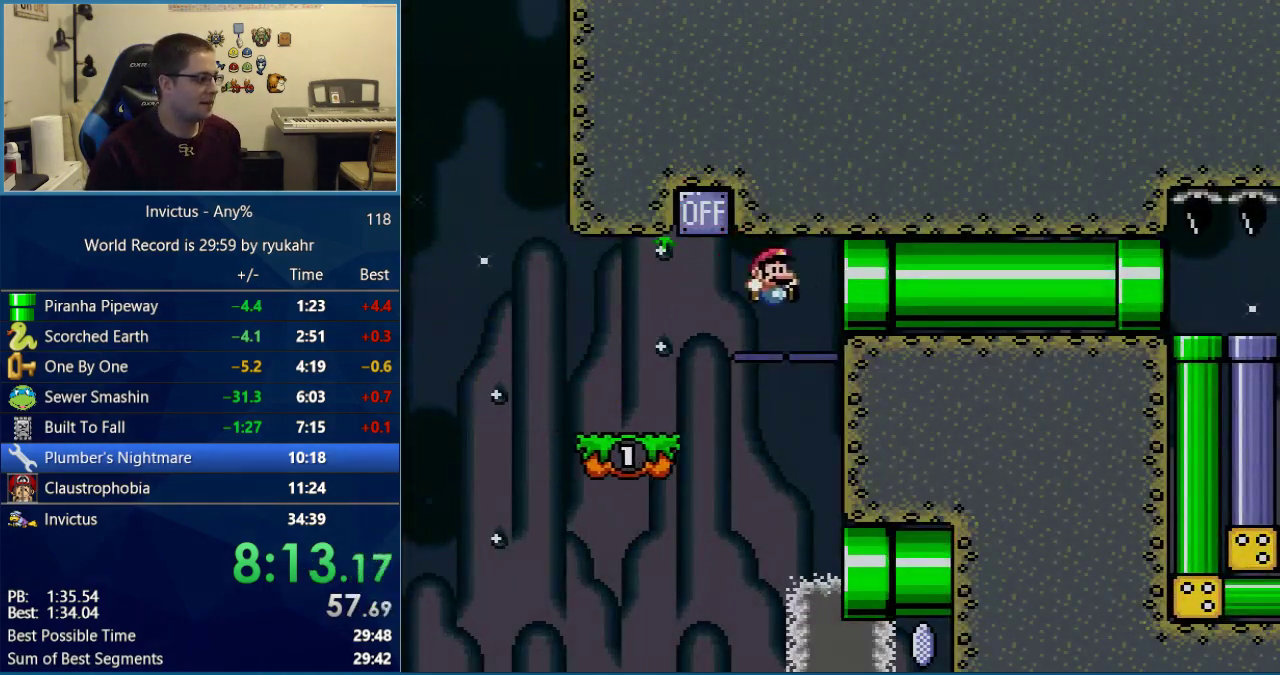
{"buttons": ["Y", "DPAD_RIGHT"], "events": []}
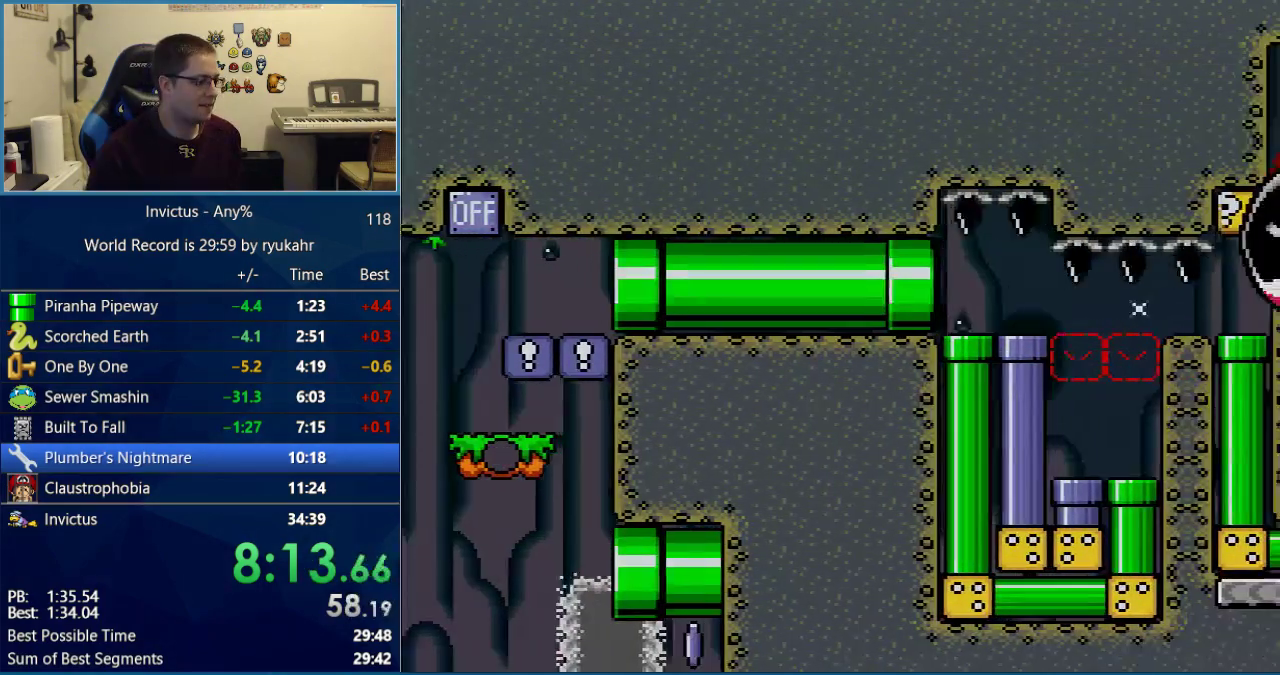
{"buttons": ["Y", "DPAD_RIGHT"], "events": []}
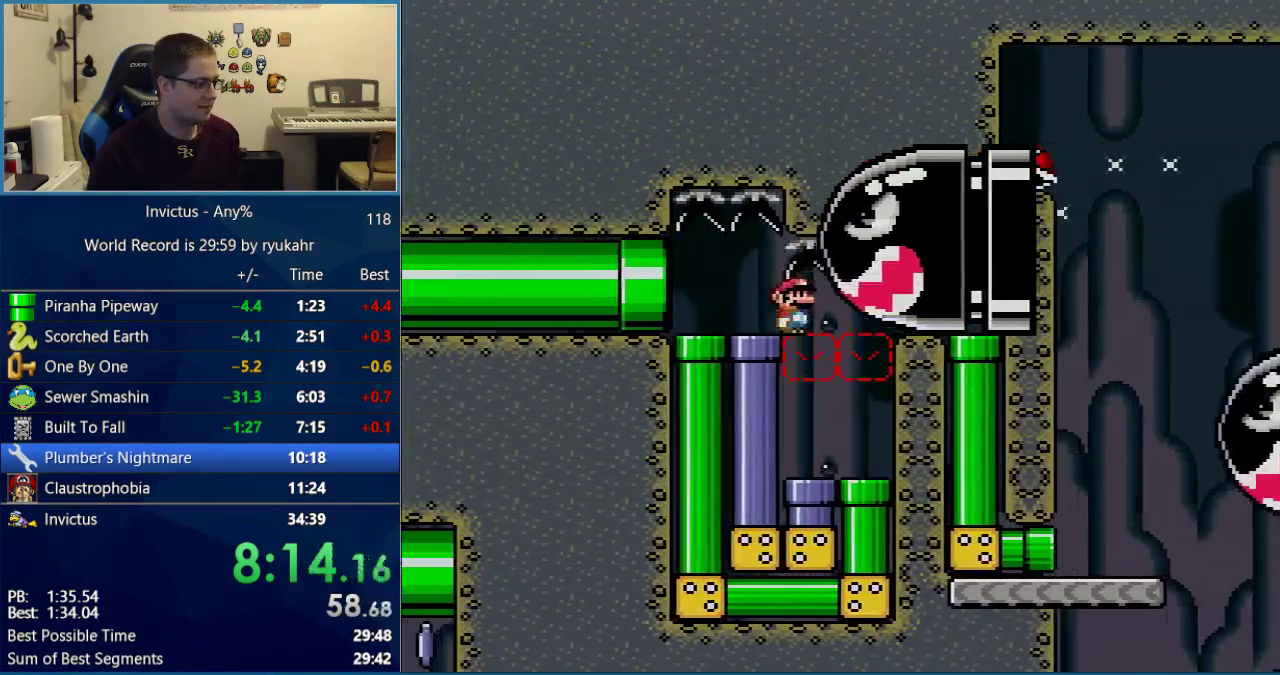
{"buttons": ["Y", "DPAD_DOWN"], "events": [[33, "DPAD_LEFT", "down"], [33, "DPAD_RIGHT", "up"], [317, "B", "down"], [317, "DPAD_LEFT", "up"], [417, "B", "up"], [500, "DPAD_DOWN", "down"]]}
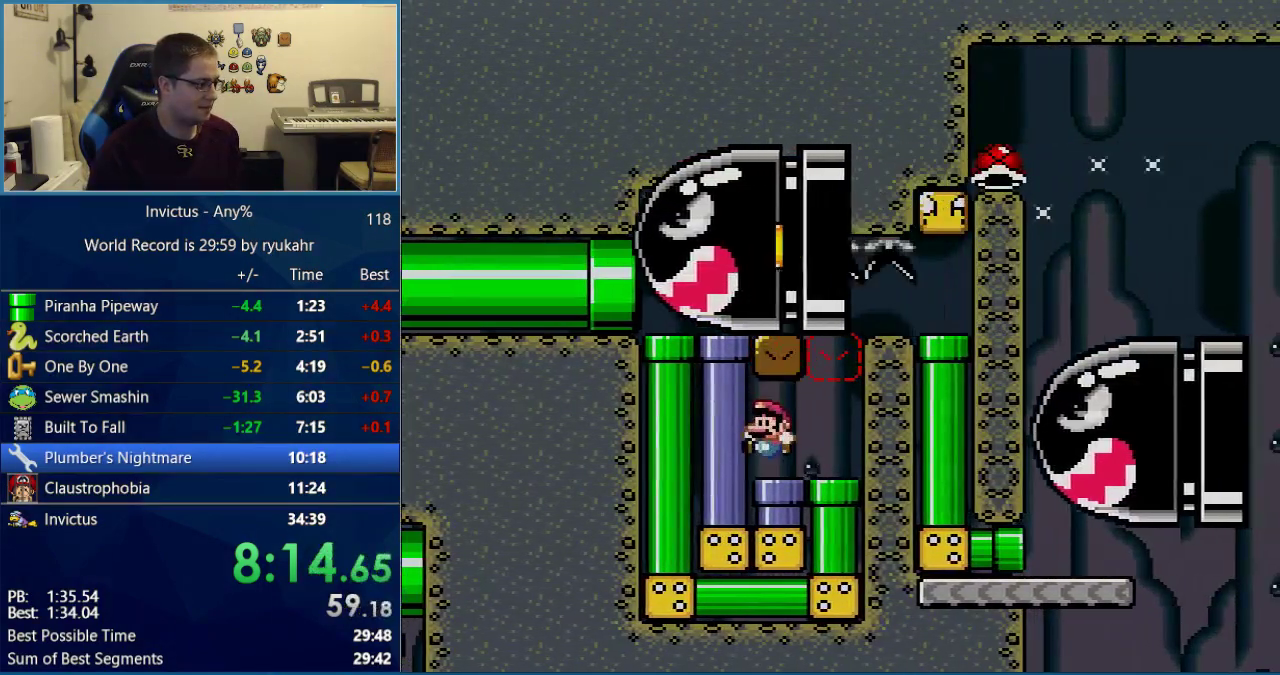
{"buttons": ["B", "Y", "DPAD_RIGHT"], "events": [[167, "DPAD_DOWN", "up"], [317, "DPAD_RIGHT", "down"], [350, "B", "down"]]}
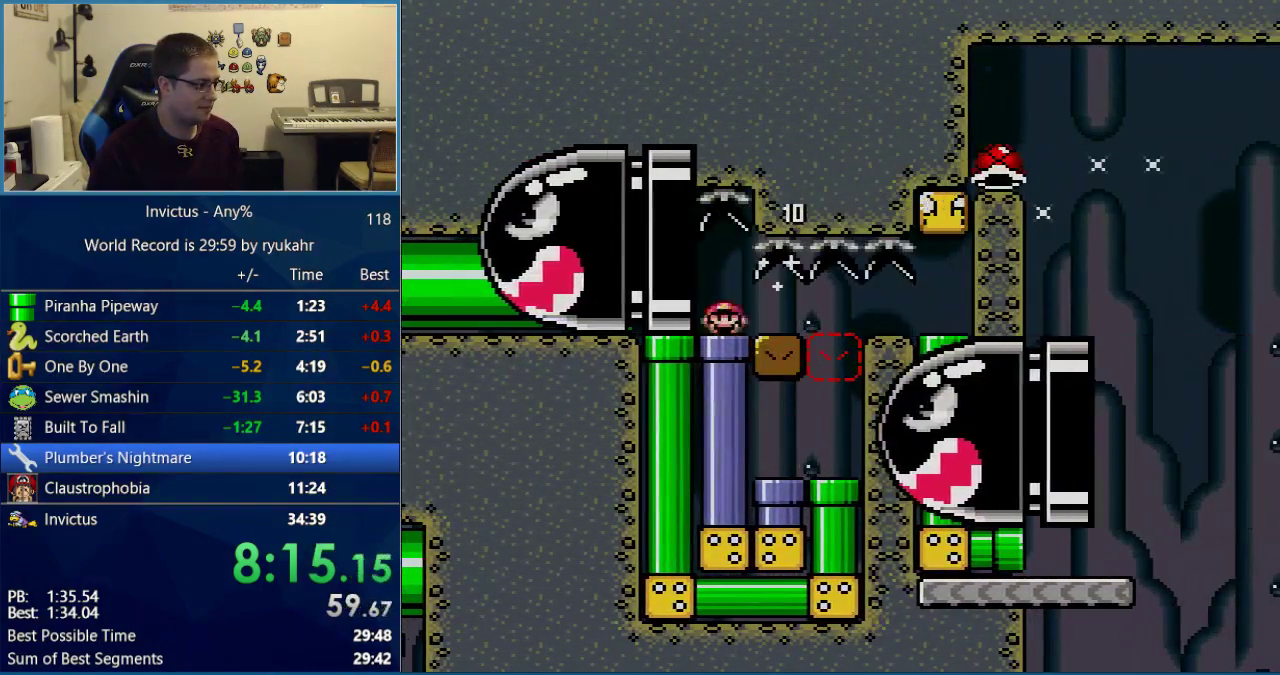
{"buttons": ["B", "Y", "DPAD_RIGHT"], "events": []}
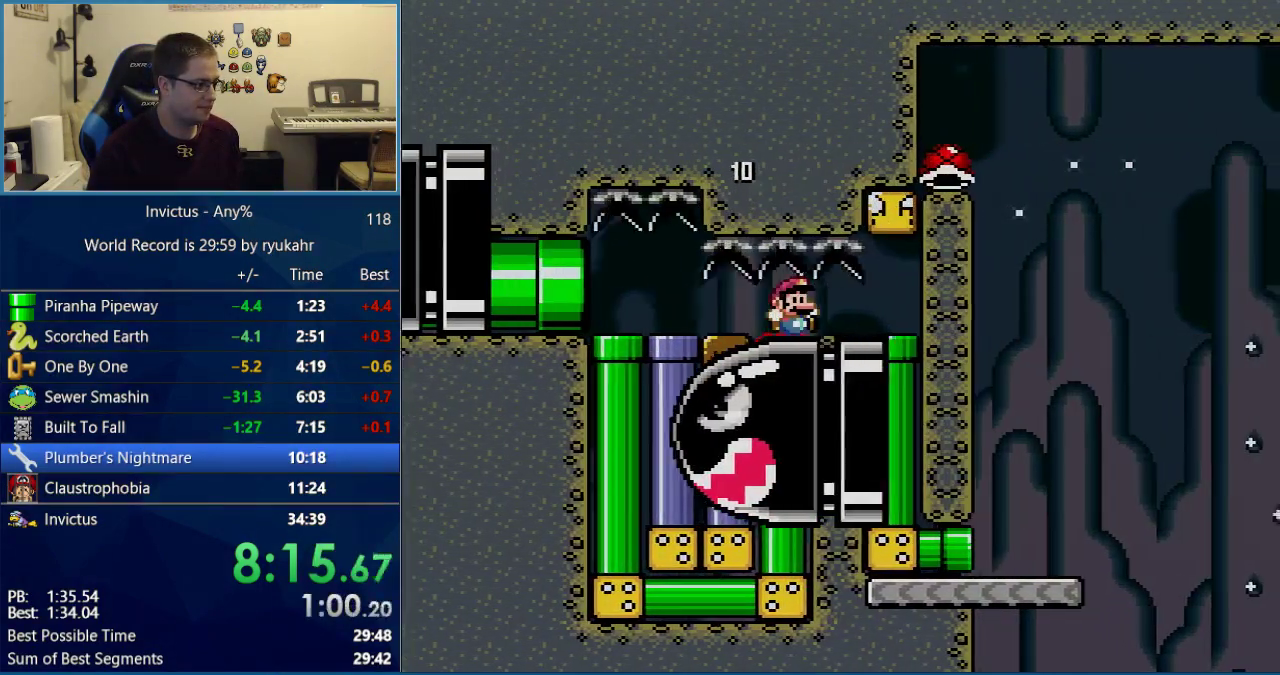
{"buttons": ["Y", "DPAD_DOWN"], "events": [[133, "B", "up"], [233, "B", "down"], [267, "DPAD_RIGHT", "up"], [283, "B", "up"], [350, "DPAD_DOWN", "down"]]}
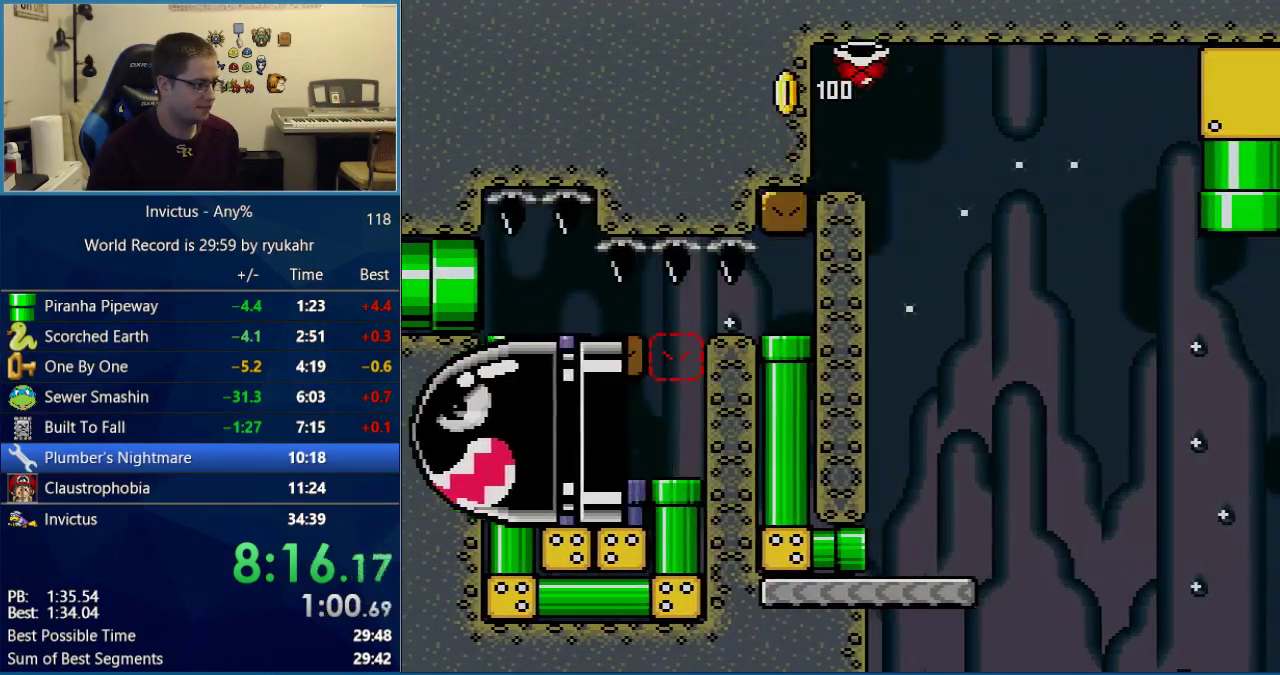
{"buttons": ["Y", "DPAD_RIGHT"], "events": [[67, "DPAD_DOWN", "up"], [167, "DPAD_RIGHT", "down"]]}
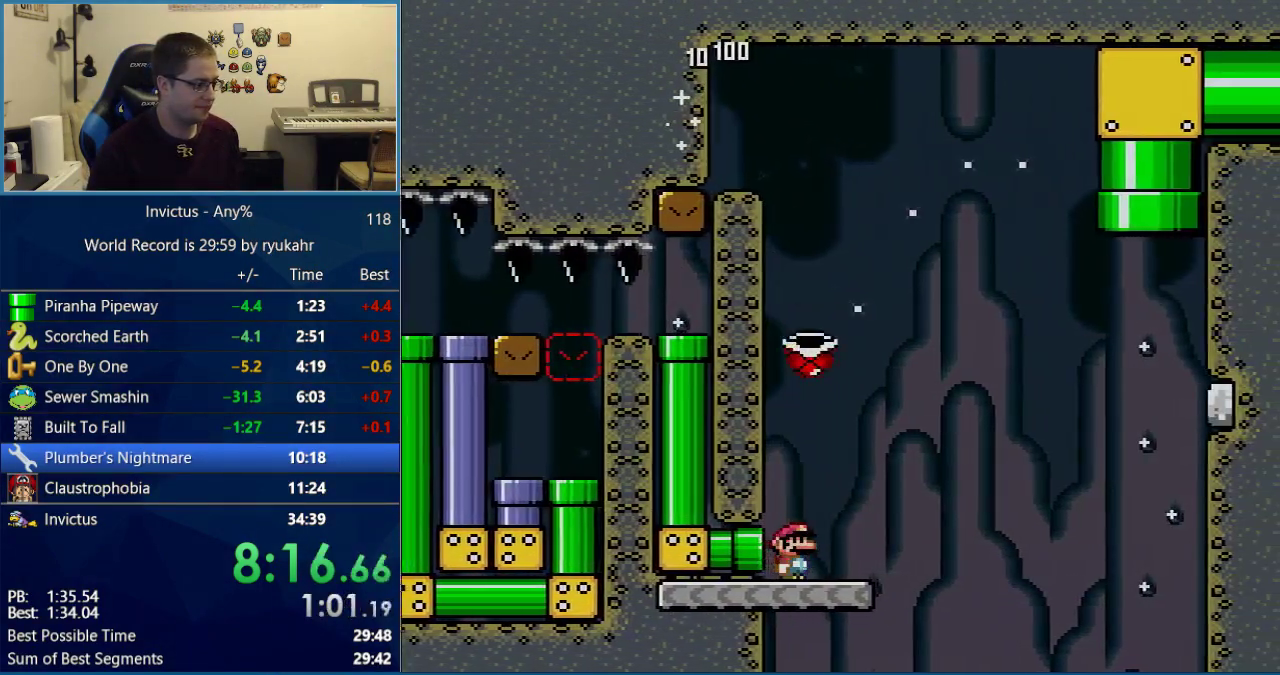
{"buttons": ["DPAD_RIGHT"], "events": [[100, "B", "down"], [500, "B", "up"], [500, "Y", "up"]]}
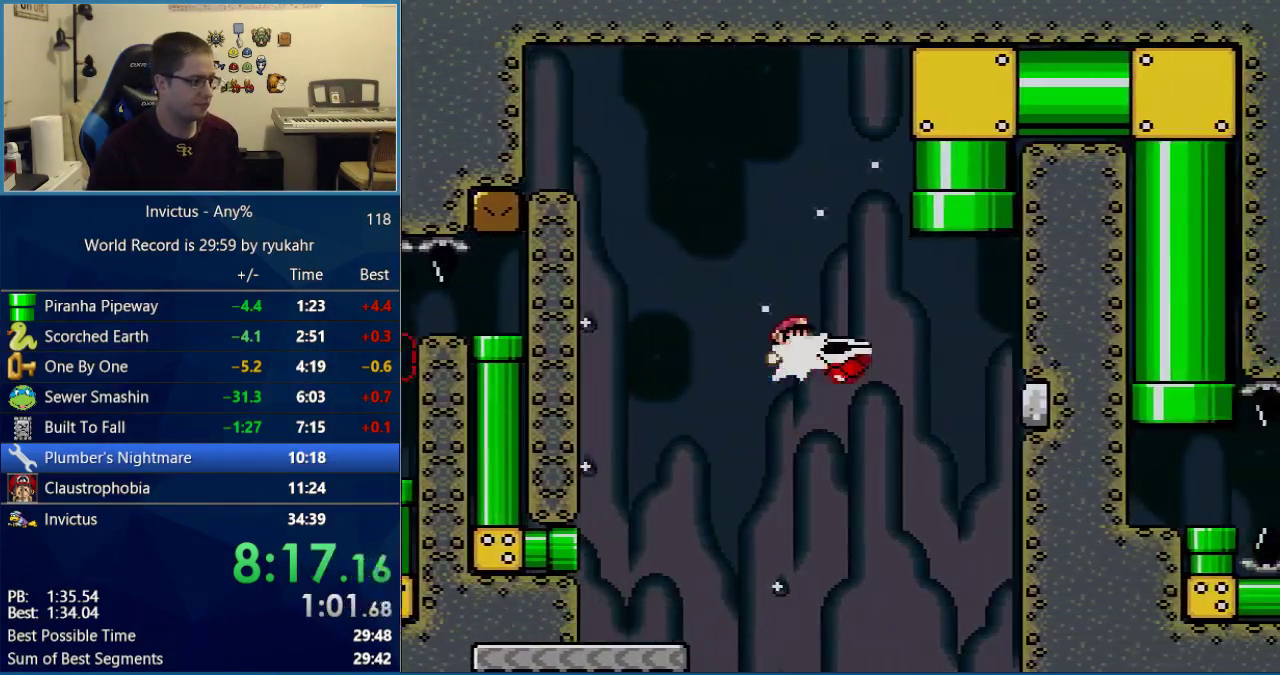
{"buttons": ["B", "Y", "DPAD_UP"], "events": [[33, "B", "down"], [33, "Y", "down"], [317, "DPAD_LEFT", "down"], [317, "DPAD_RIGHT", "up"], [417, "DPAD_UP", "down"], [450, "DPAD_LEFT", "up"]]}
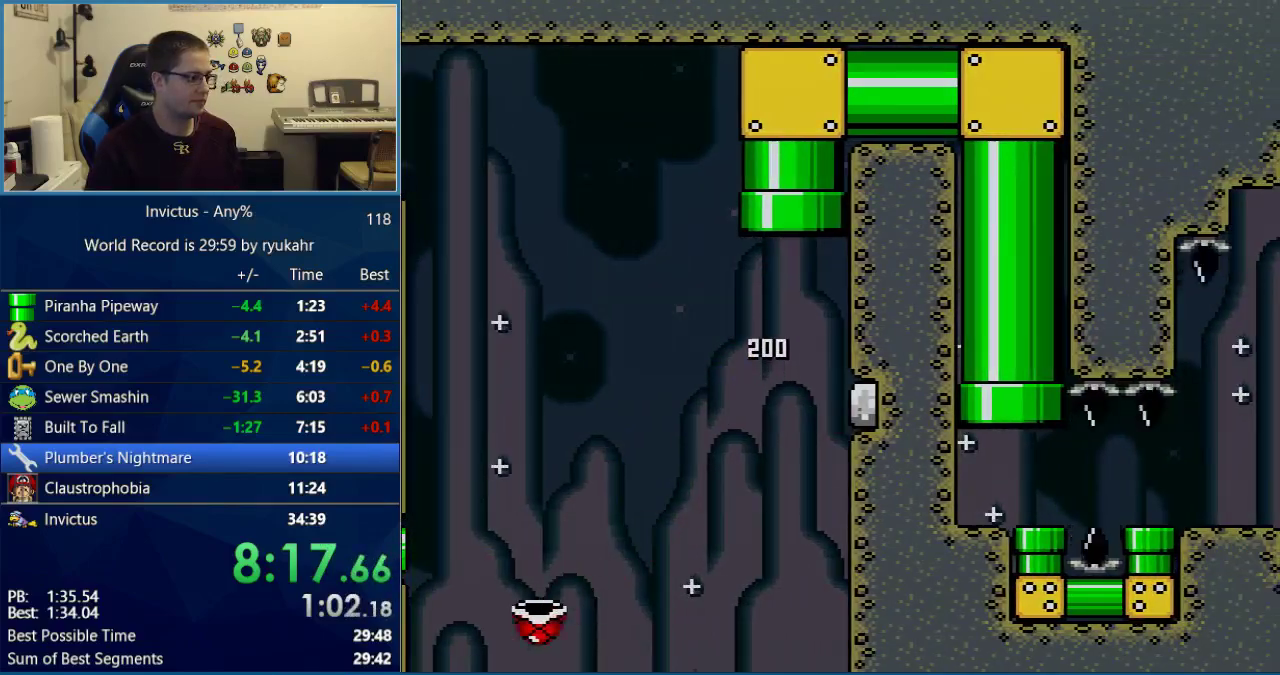
{"buttons": ["Y", "DPAD_RIGHT"], "events": [[200, "DPAD_UP", "up"], [250, "B", "up"], [500, "DPAD_RIGHT", "down"]]}
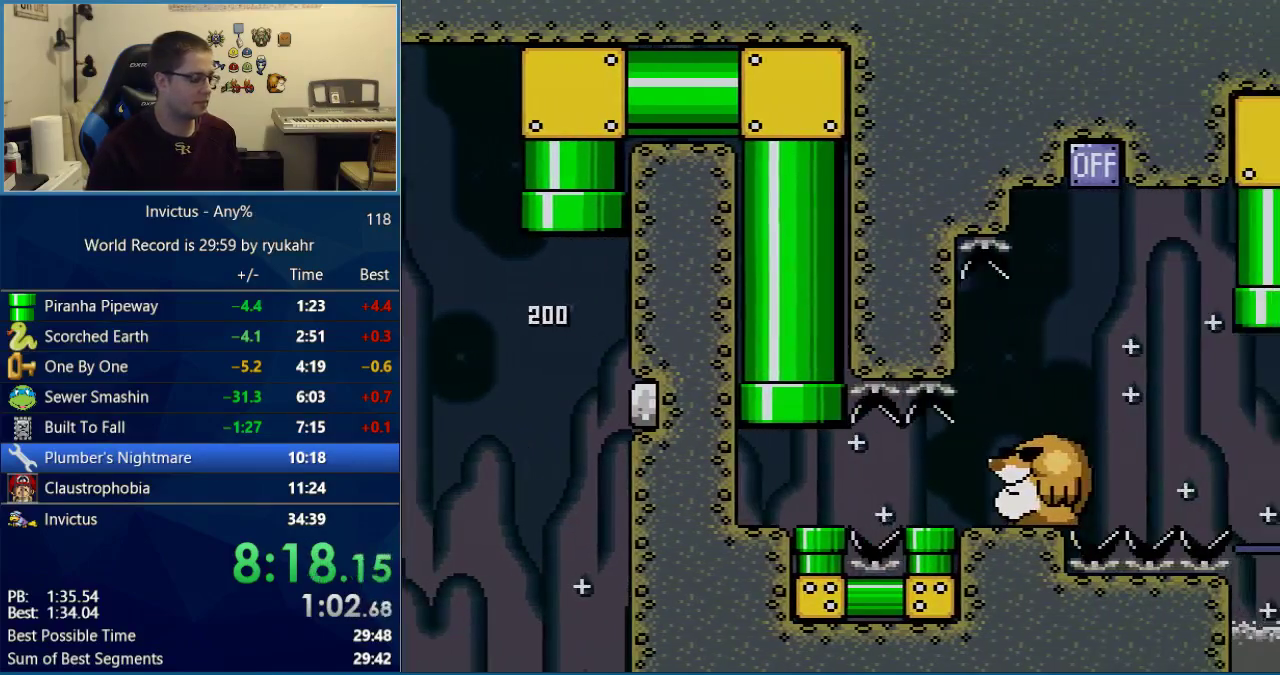
{"buttons": ["Y", "DPAD_RIGHT"], "events": []}
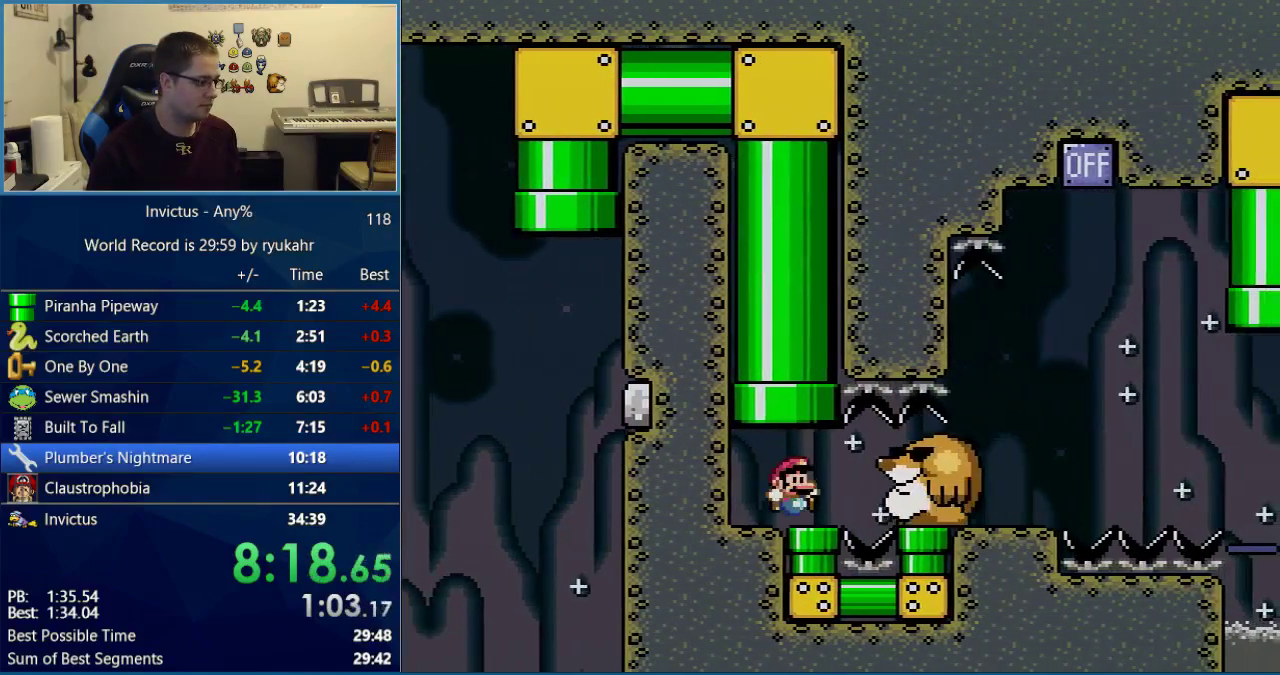
{"buttons": ["Y", "DPAD_RIGHT"], "events": [[67, "DPAD_DOWN", "down"], [100, "DPAD_RIGHT", "up"], [250, "DPAD_DOWN", "up"], [283, "DPAD_RIGHT", "down"]]}
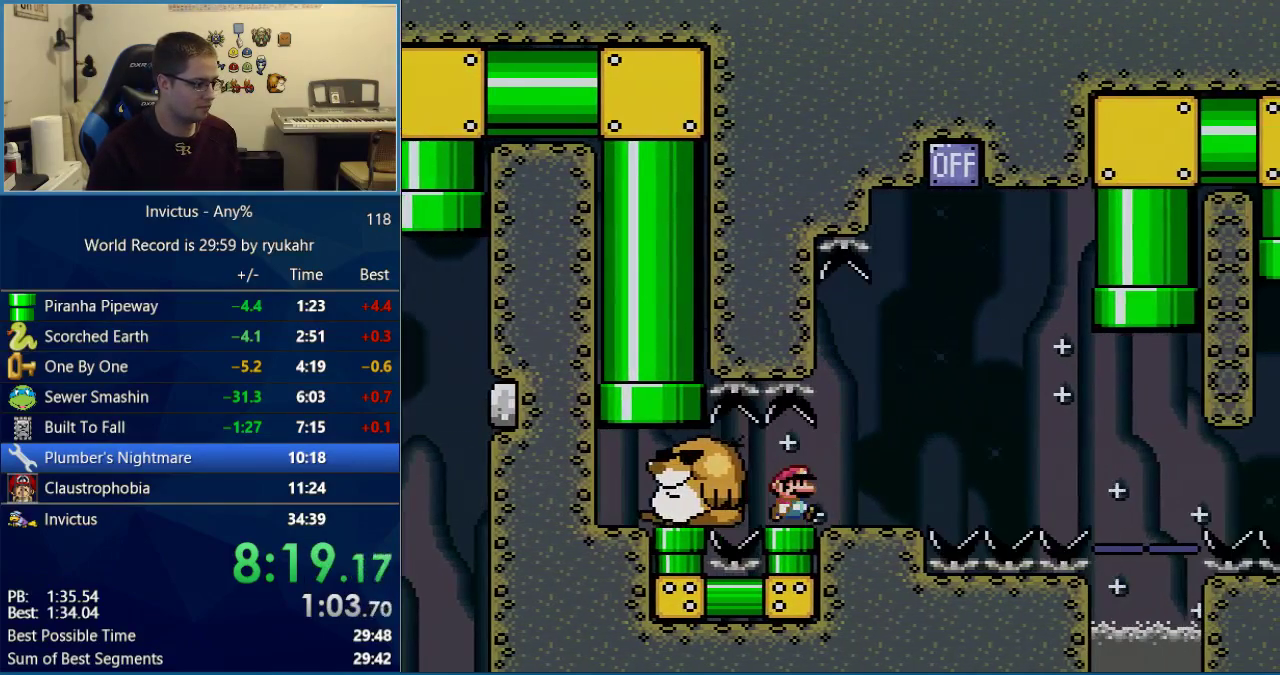
{"buttons": ["Y"], "events": [[283, "DPAD_RIGHT", "up"], [317, "DPAD_LEFT", "down"], [383, "DPAD_LEFT", "up"]]}
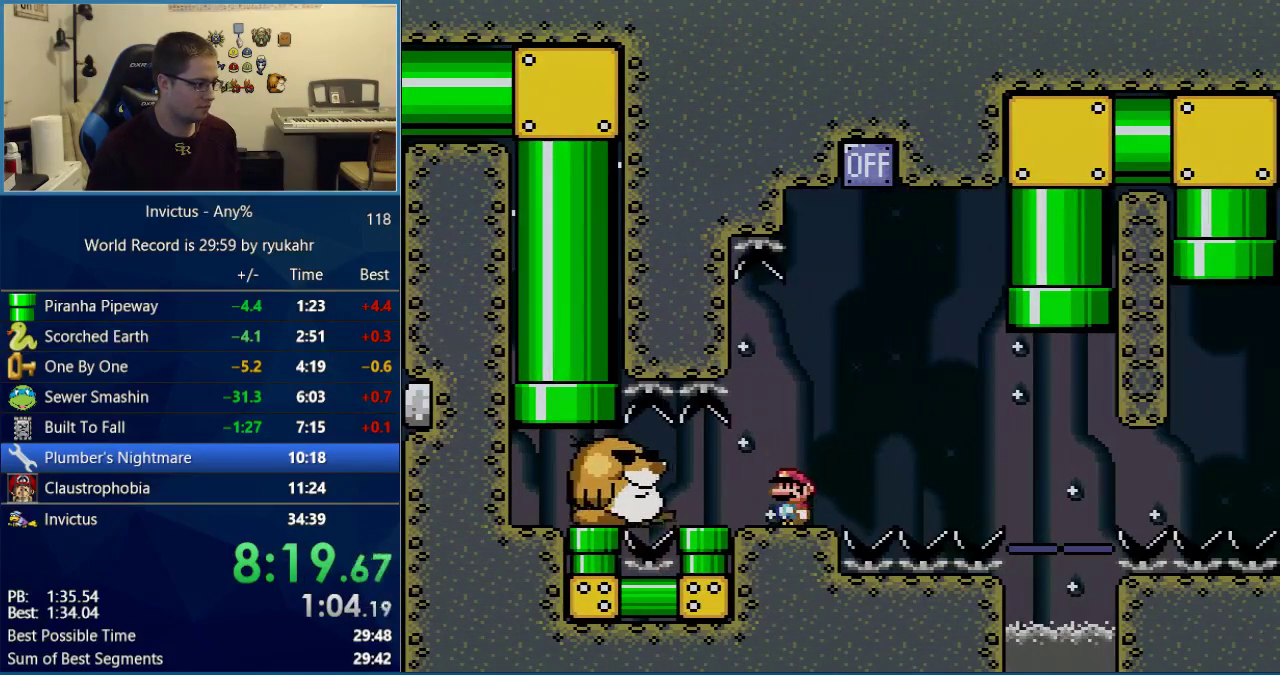
{"buttons": ["Y"], "events": [[67, "B", "down"], [133, "DPAD_LEFT", "down"], [167, "B", "up"], [250, "B", "down"], [383, "DPAD_LEFT", "up"], [500, "B", "up"]]}
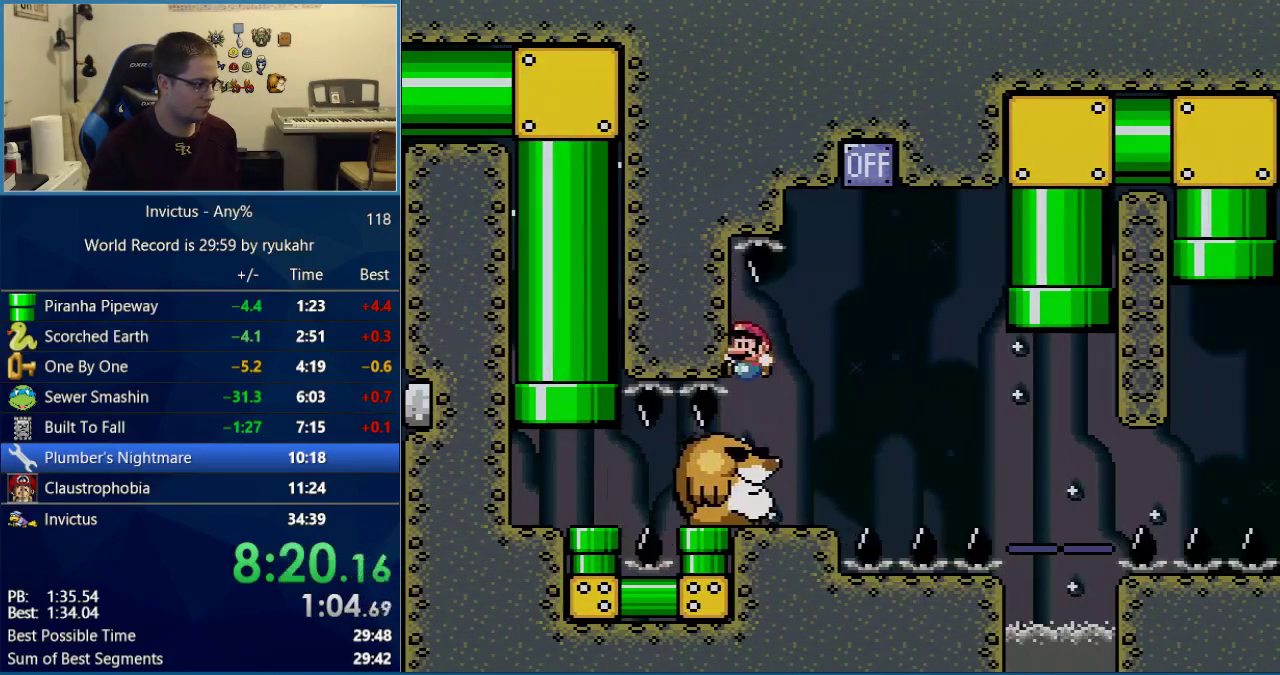
{"buttons": ["B", "Y", "DPAD_LEFT"], "events": [[67, "DPAD_RIGHT", "down"], [317, "B", "down"], [417, "DPAD_RIGHT", "up"], [450, "DPAD_LEFT", "down"]]}
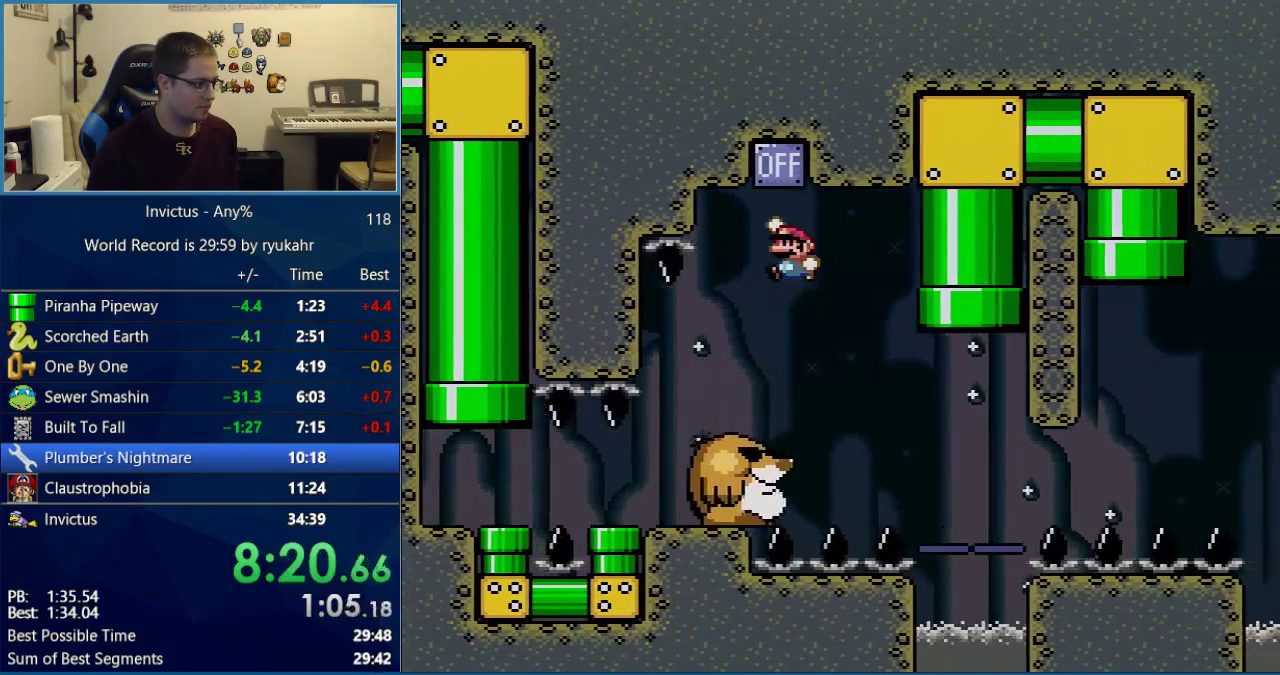
{"buttons": ["Y", "DPAD_RIGHT"], "events": [[100, "DPAD_LEFT", "up"], [233, "DPAD_RIGHT", "down"], [283, "B", "up"]]}
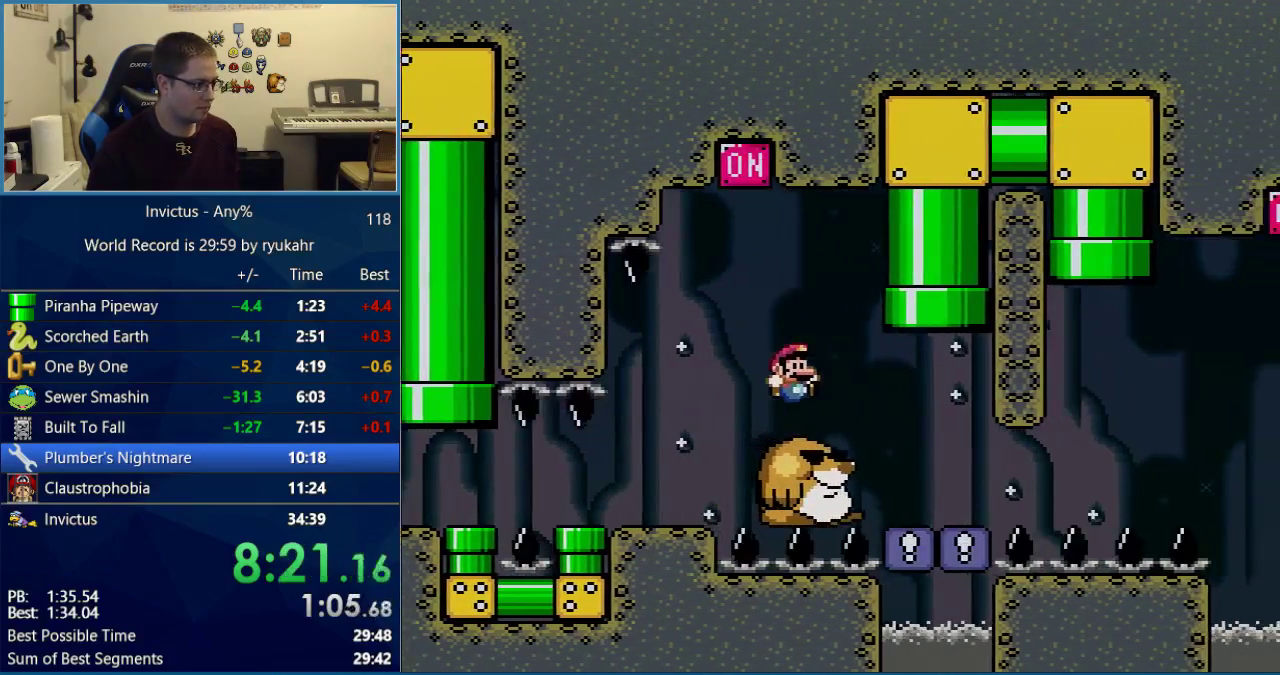
{"buttons": ["B", "Y", "DPAD_UP"], "events": [[67, "DPAD_RIGHT", "up"], [100, "DPAD_LEFT", "down"], [167, "DPAD_LEFT", "up"], [350, "DPAD_RIGHT", "down"], [450, "B", "down"], [450, "DPAD_UP", "down"], [467, "DPAD_RIGHT", "up"]]}
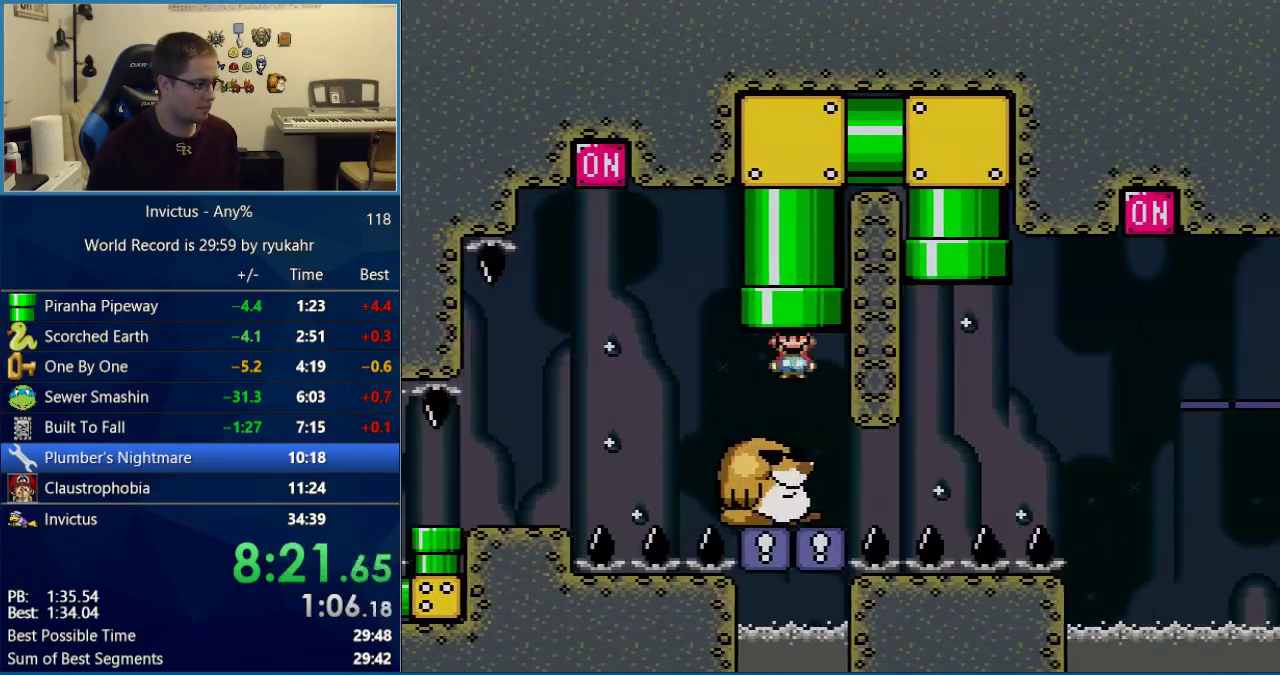
{"buttons": ["Y"], "events": [[133, "DPAD_UP", "up"], [283, "B", "up"]]}
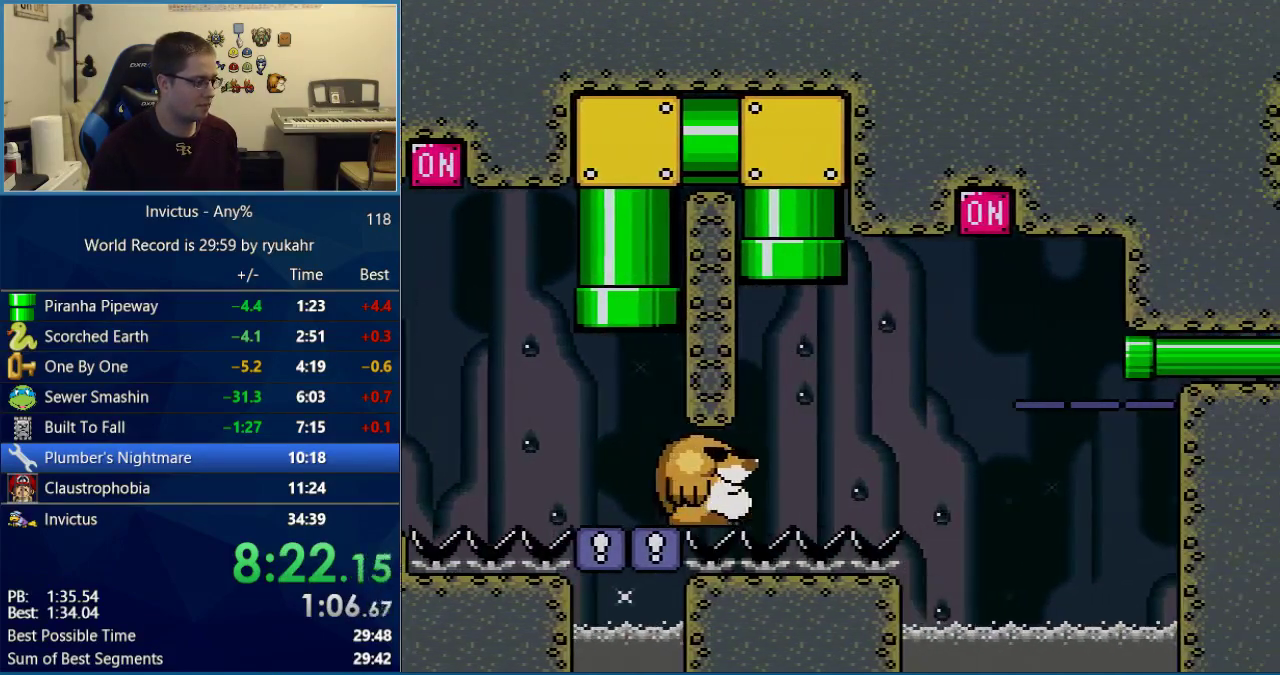
{"buttons": ["Y", "DPAD_RIGHT"], "events": [[467, "DPAD_RIGHT", "down"]]}
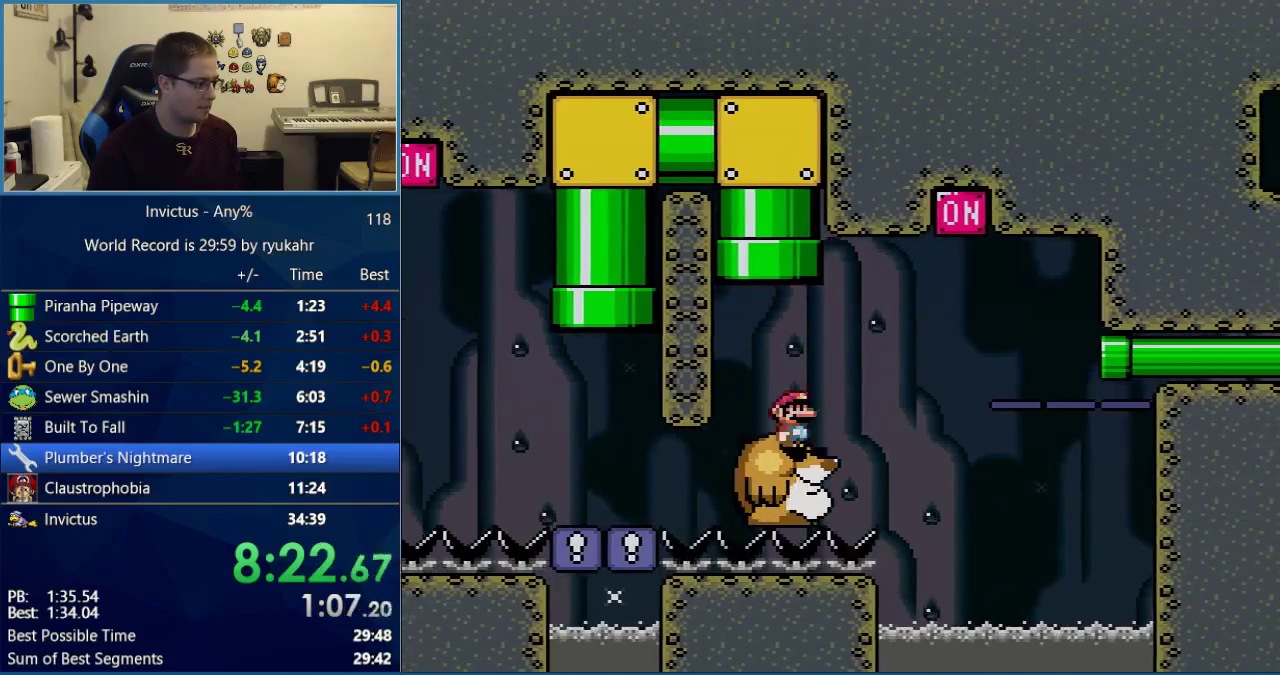
{"buttons": ["B", "Y", "DPAD_RIGHT"], "events": [[200, "B", "down"]]}
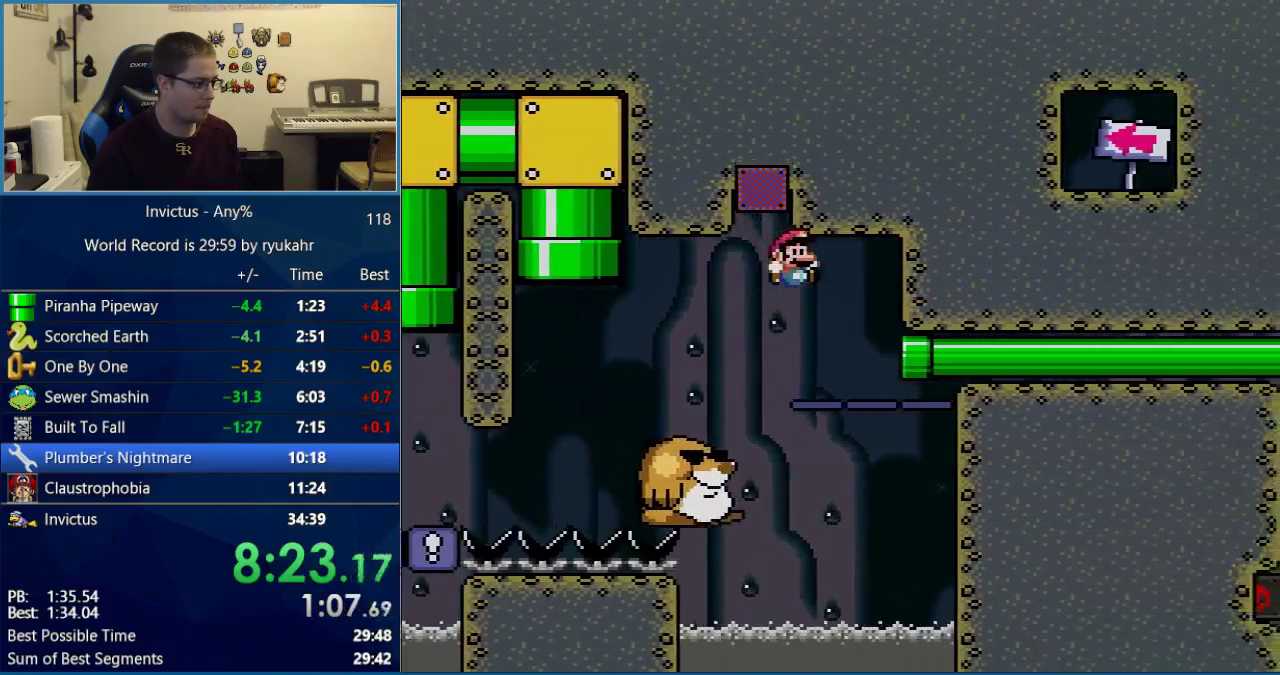
{"buttons": ["Y", "DPAD_RIGHT"], "events": [[200, "B", "up"]]}
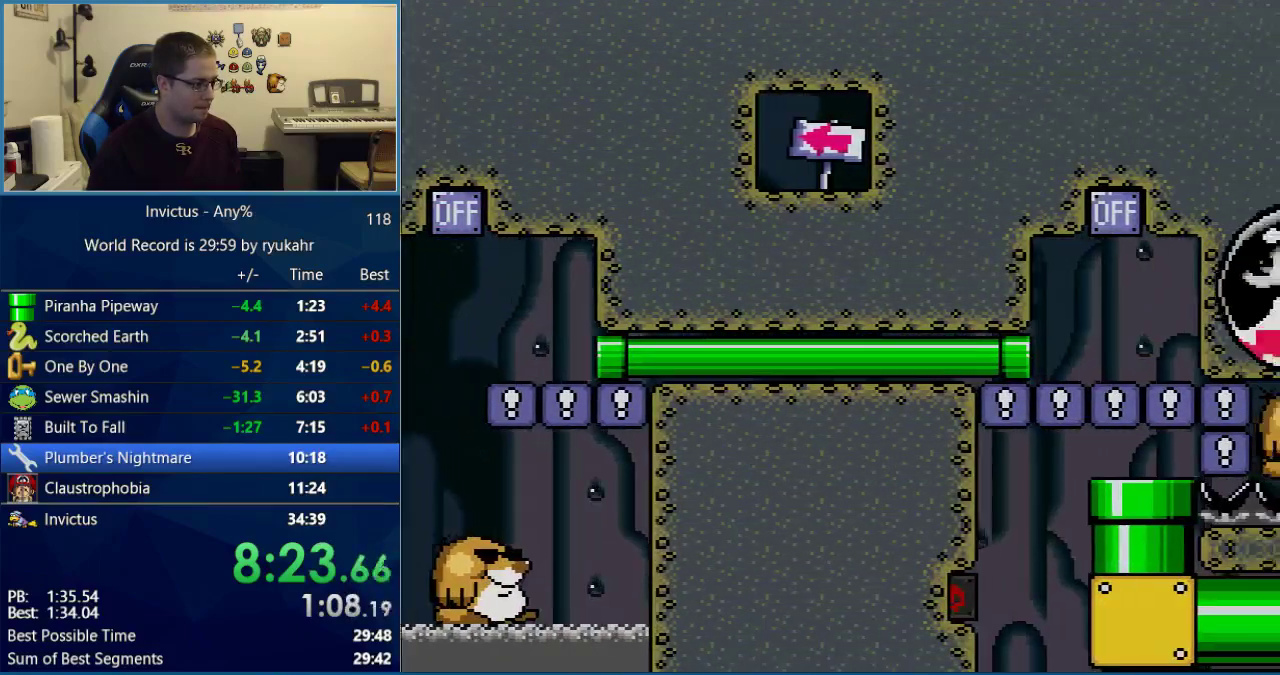
{"buttons": ["Y", "DPAD_LEFT"], "events": [[133, "DPAD_RIGHT", "up"], [167, "DPAD_LEFT", "down"]]}